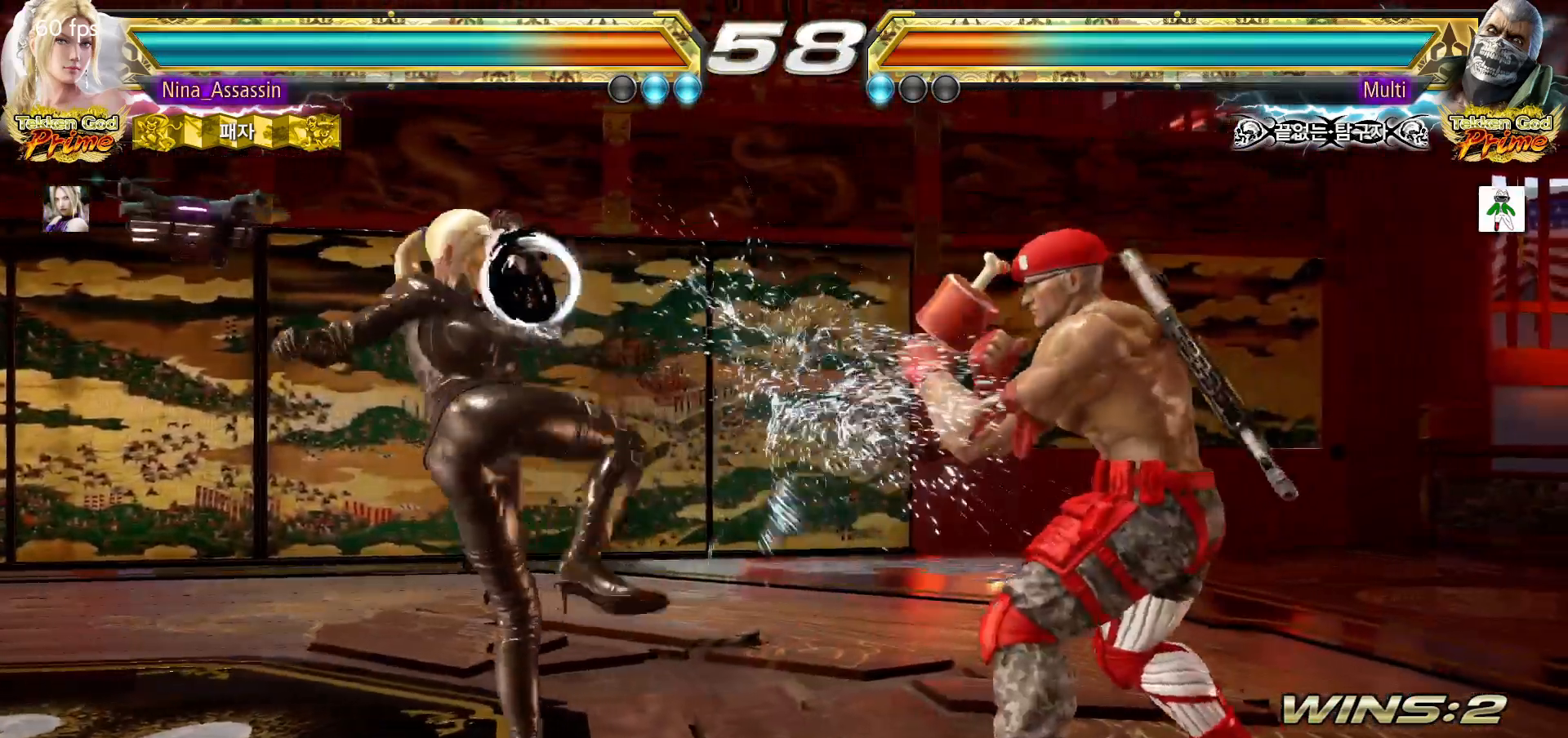
Gameplay with a controller (arcade stick); each line is a JSON object with the inputs held at the frame after it (dt_ms = milliseconds from this image to that frame). "events" lists button and stick changes between this image and that frame as [ms after this image, input, new state], when the widget could be followed in between. Not read: L3 R3.
{"dt_ms": 500, "buttons": [], "left_stick": "left", "events": [[33, "left_stick", "center"], [233, "left_stick", "left"]]}
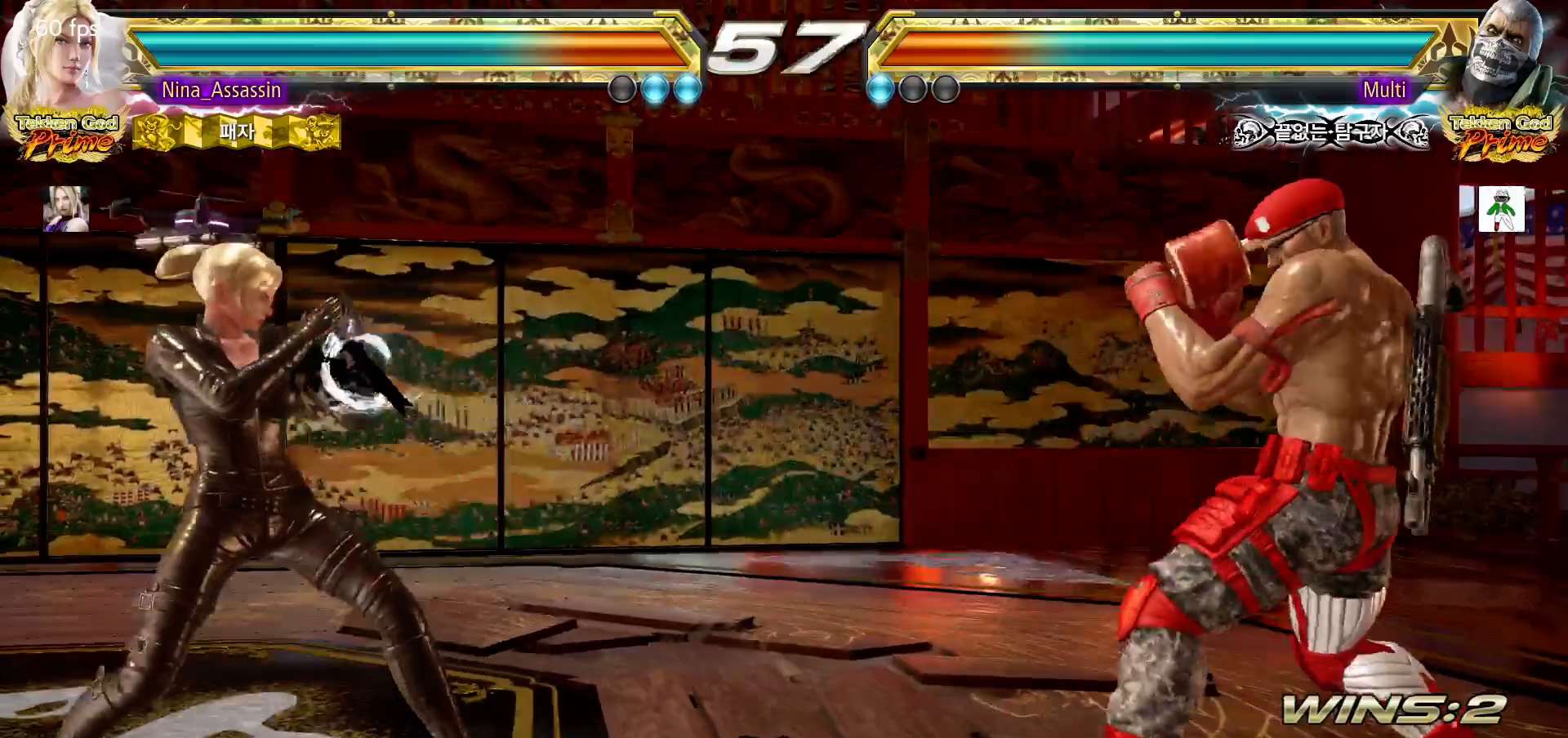
{"dt_ms": 500, "buttons": [], "left_stick": "left", "events": [[300, "left_stick", "center"], [467, "left_stick", "left"]]}
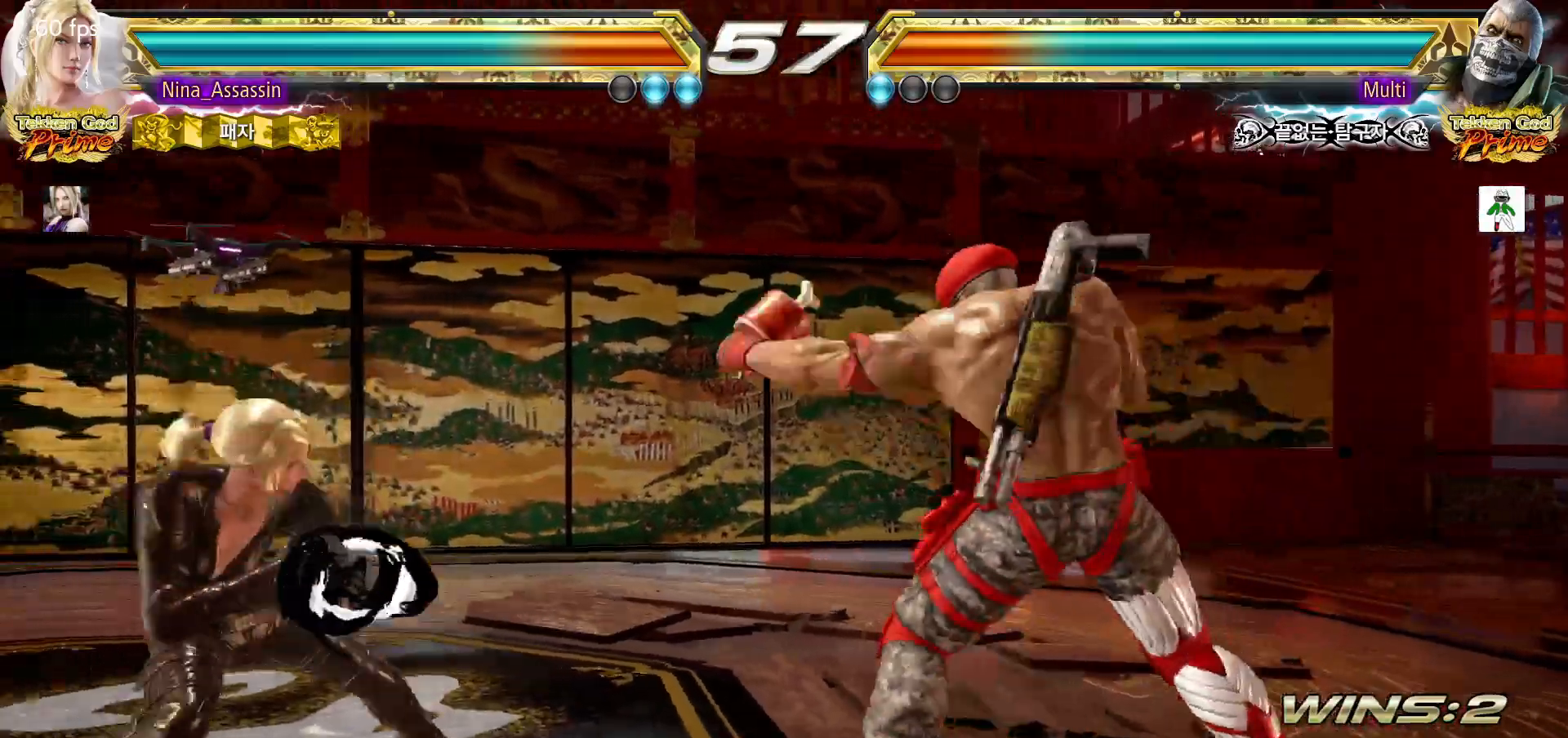
{"dt_ms": 500, "buttons": [], "left_stick": "left", "events": [[33, "left_stick", "center"], [100, "left_stick", "left"], [317, "left_stick", "center"], [500, "left_stick", "left"]]}
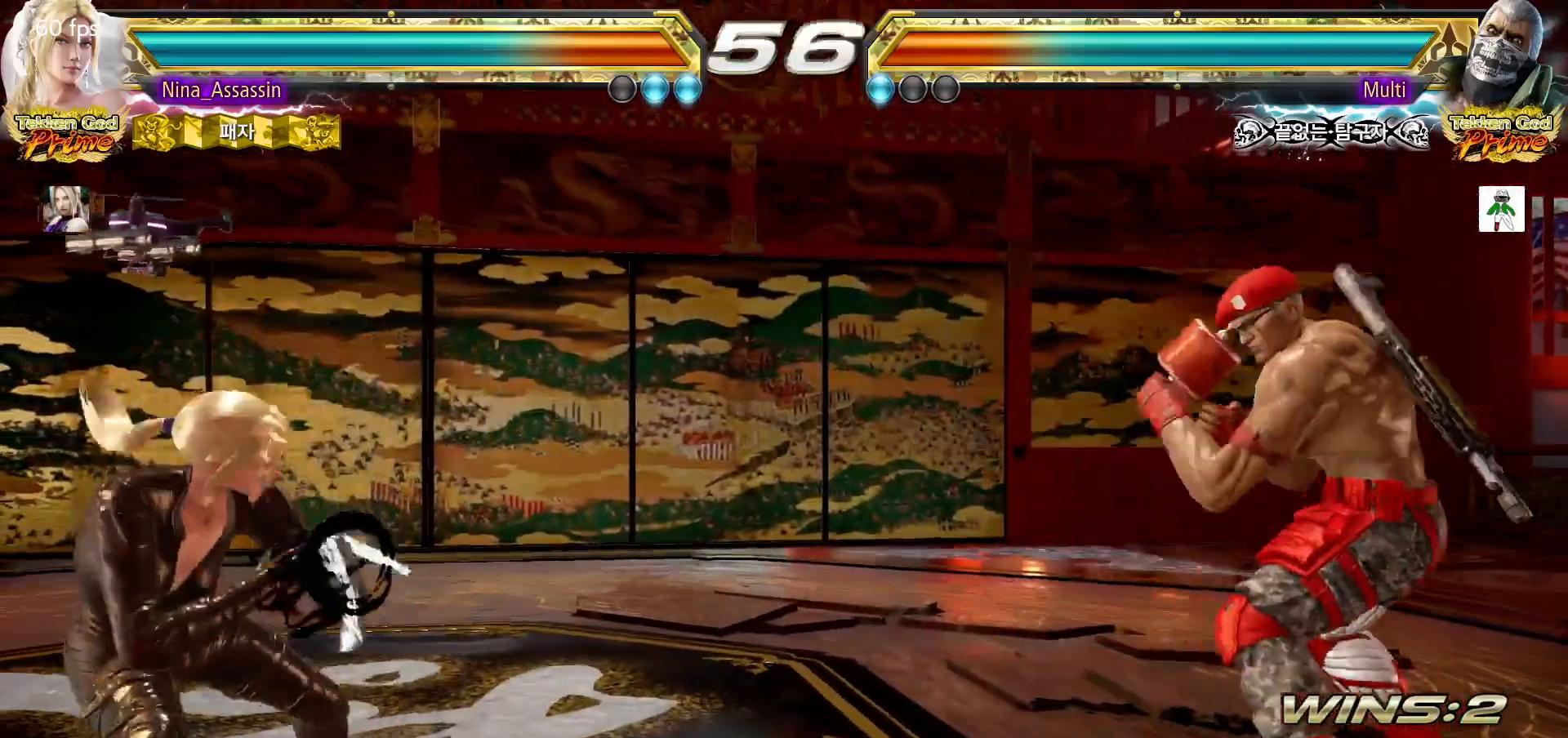
{"dt_ms": 500, "buttons": [], "left_stick": "up", "events": [[50, "left_stick", "center"], [100, "left_stick", "left"], [367, "left_stick", "center"], [483, "left_stick", "up"]]}
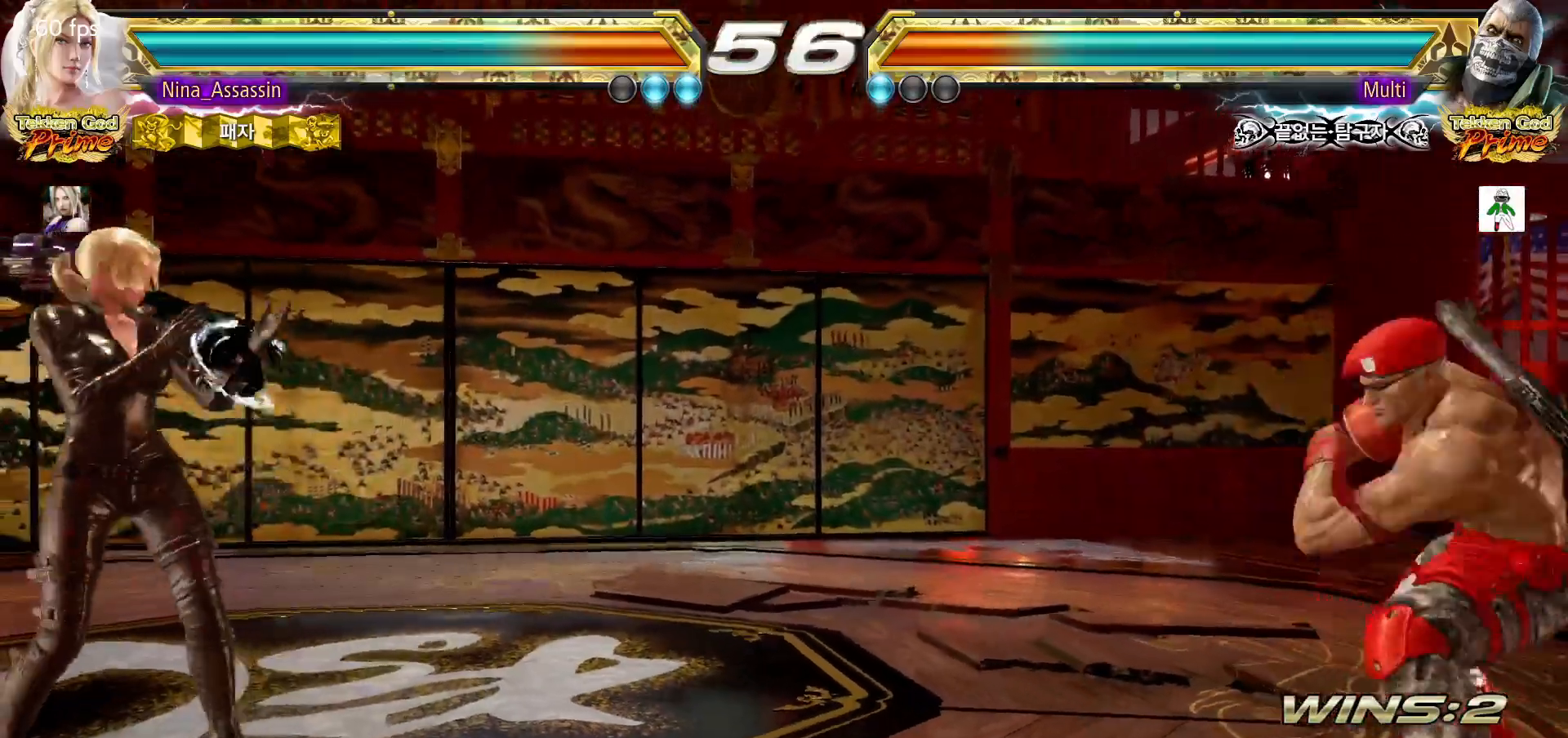
{"dt_ms": 500, "buttons": [], "left_stick": "center", "events": [[33, "left_stick", "center"], [167, "left_stick", "right"], [217, "left_stick", "center"], [283, "left_stick", "right"], [350, "SQUARE", "down"], [417, "SQUARE", "up"], [417, "left_stick", "center"]]}
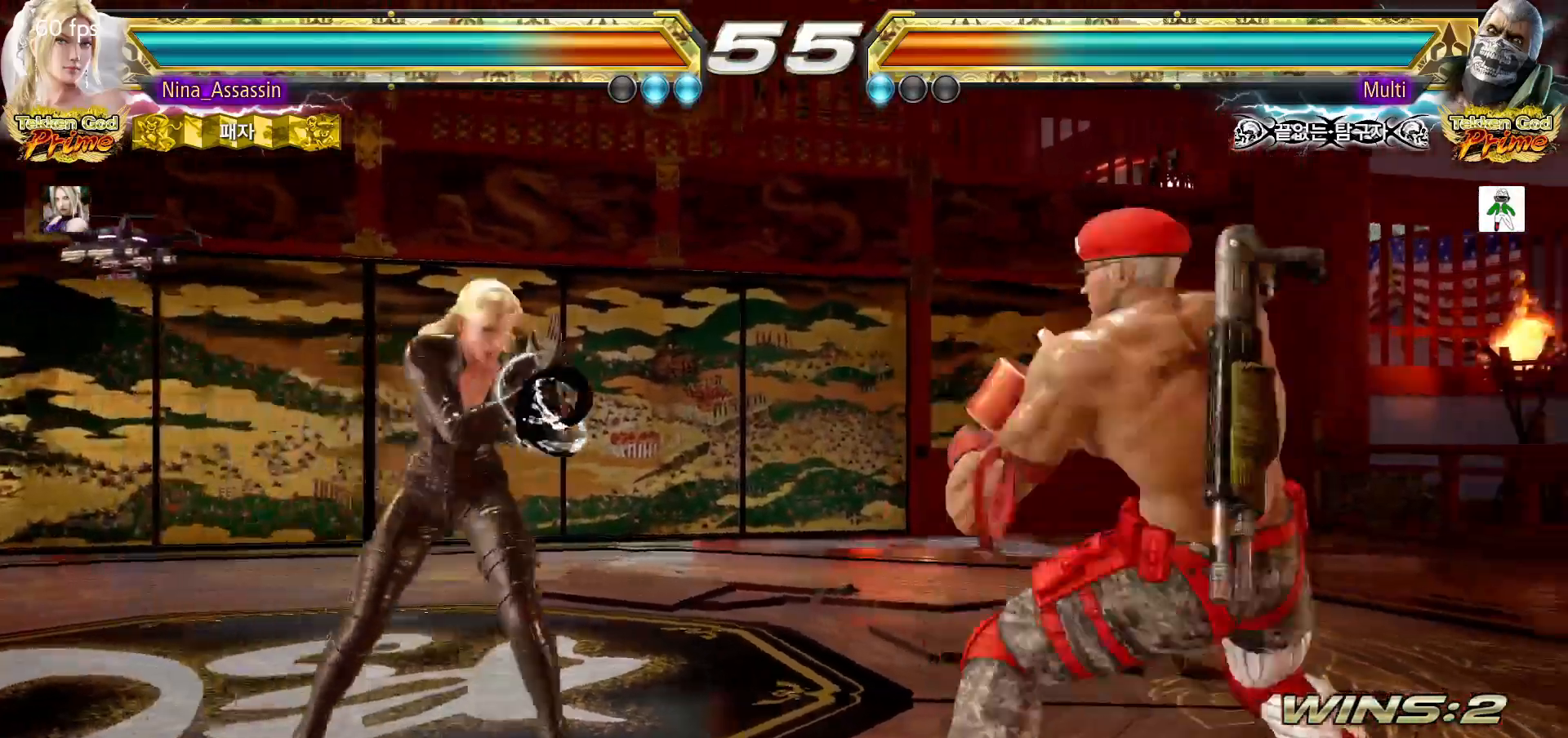
{"dt_ms": 500, "buttons": [], "left_stick": "center", "events": [[117, "TRIANGLE", "down"], [200, "TRIANGLE", "up"]]}
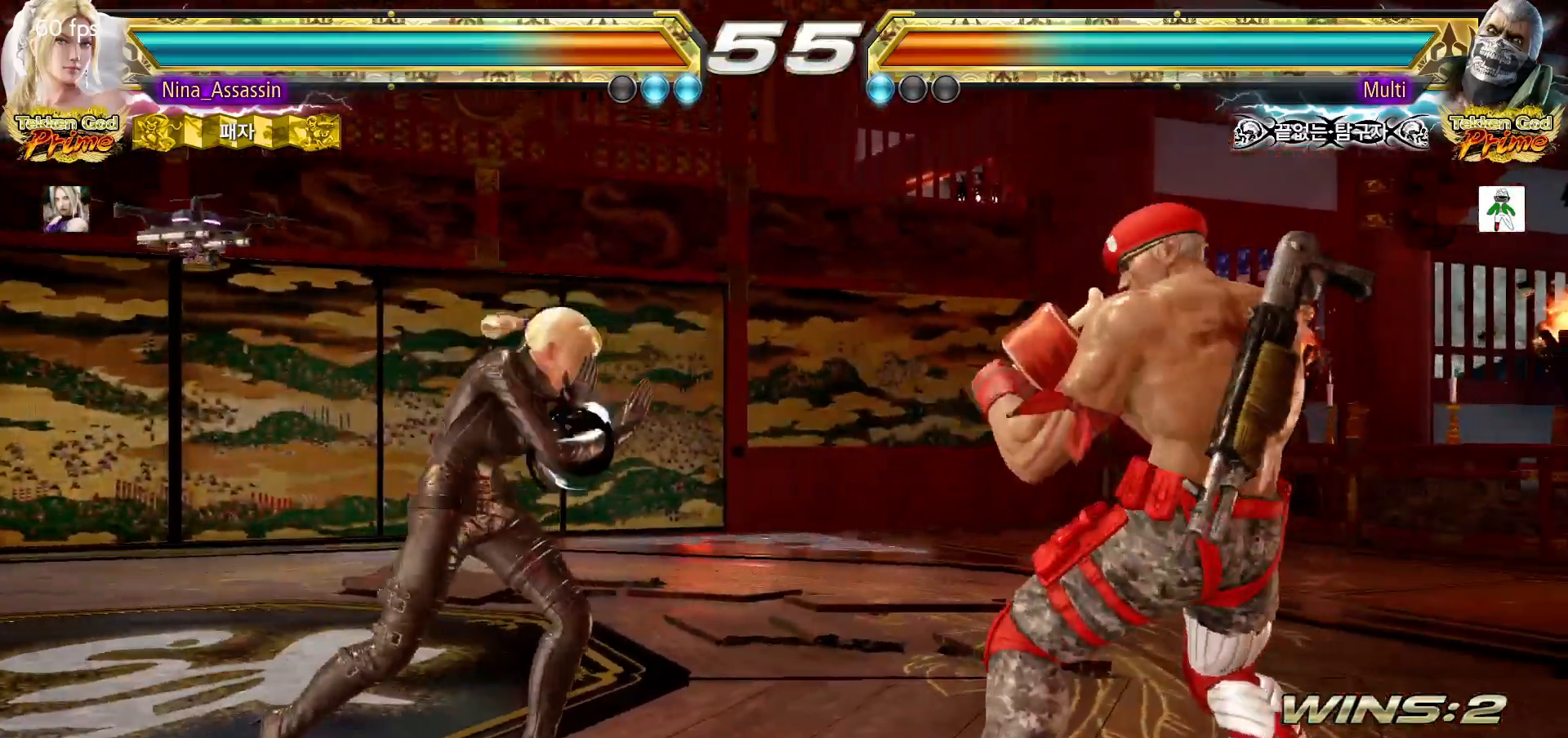
{"dt_ms": 1000, "buttons": [], "left_stick": "left", "events": [[50, "left_stick", "left"], [133, "left_stick", "center"], [183, "left_stick", "left"], [483, "left_stick", "center"], [517, "left_stick", "left"], [717, "left_stick", "down-left"], [867, "left_stick", "center"], [917, "left_stick", "left"]]}
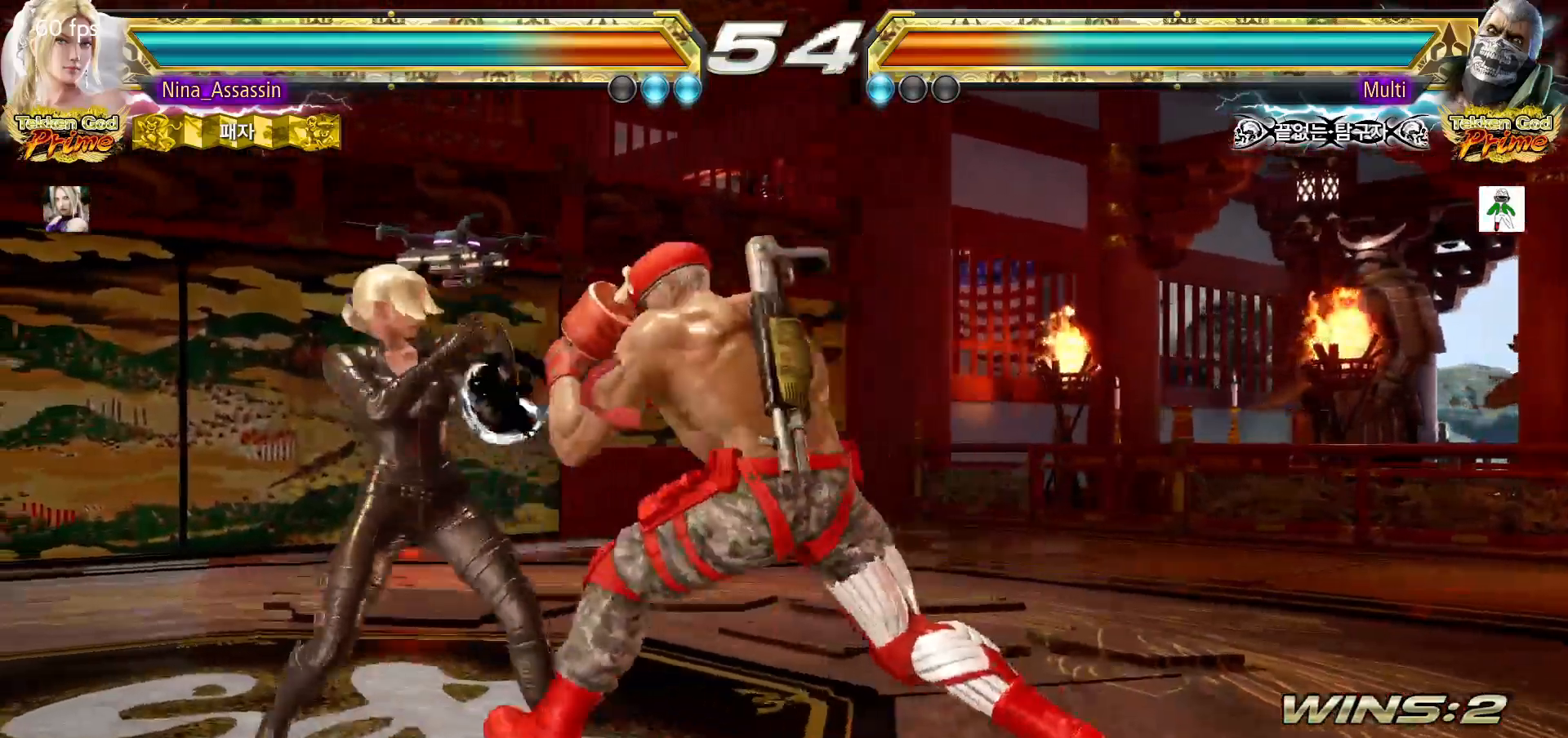
{"dt_ms": 500, "buttons": [], "left_stick": "center", "events": [[100, "left_stick", "down-left"], [267, "left_stick", "left"], [467, "left_stick", "center"]]}
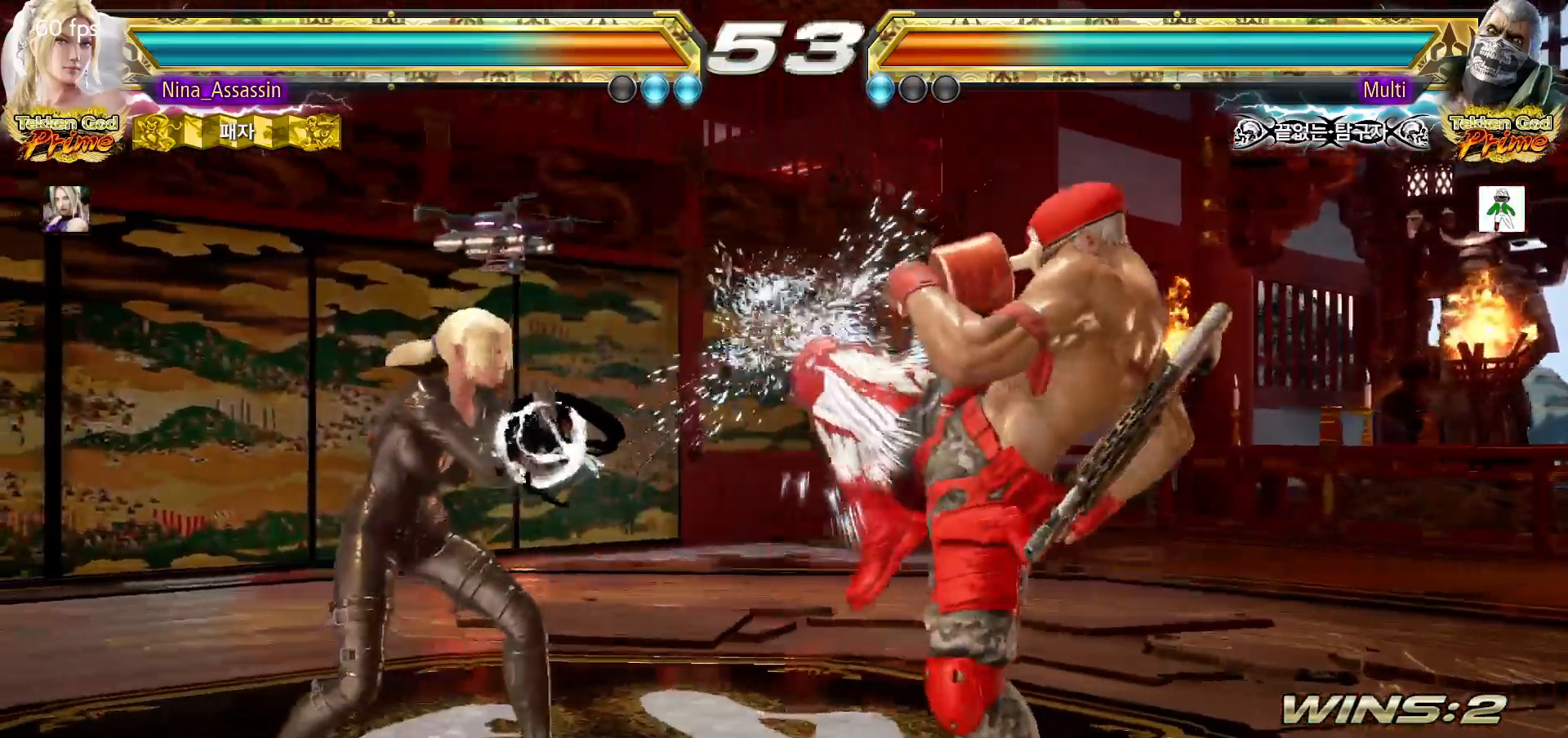
{"dt_ms": 500, "buttons": [], "left_stick": "up", "events": [[50, "SQUARE", "down"], [117, "SQUARE", "up"], [217, "TRIANGLE", "down"], [283, "TRIANGLE", "up"], [483, "left_stick", "up"]]}
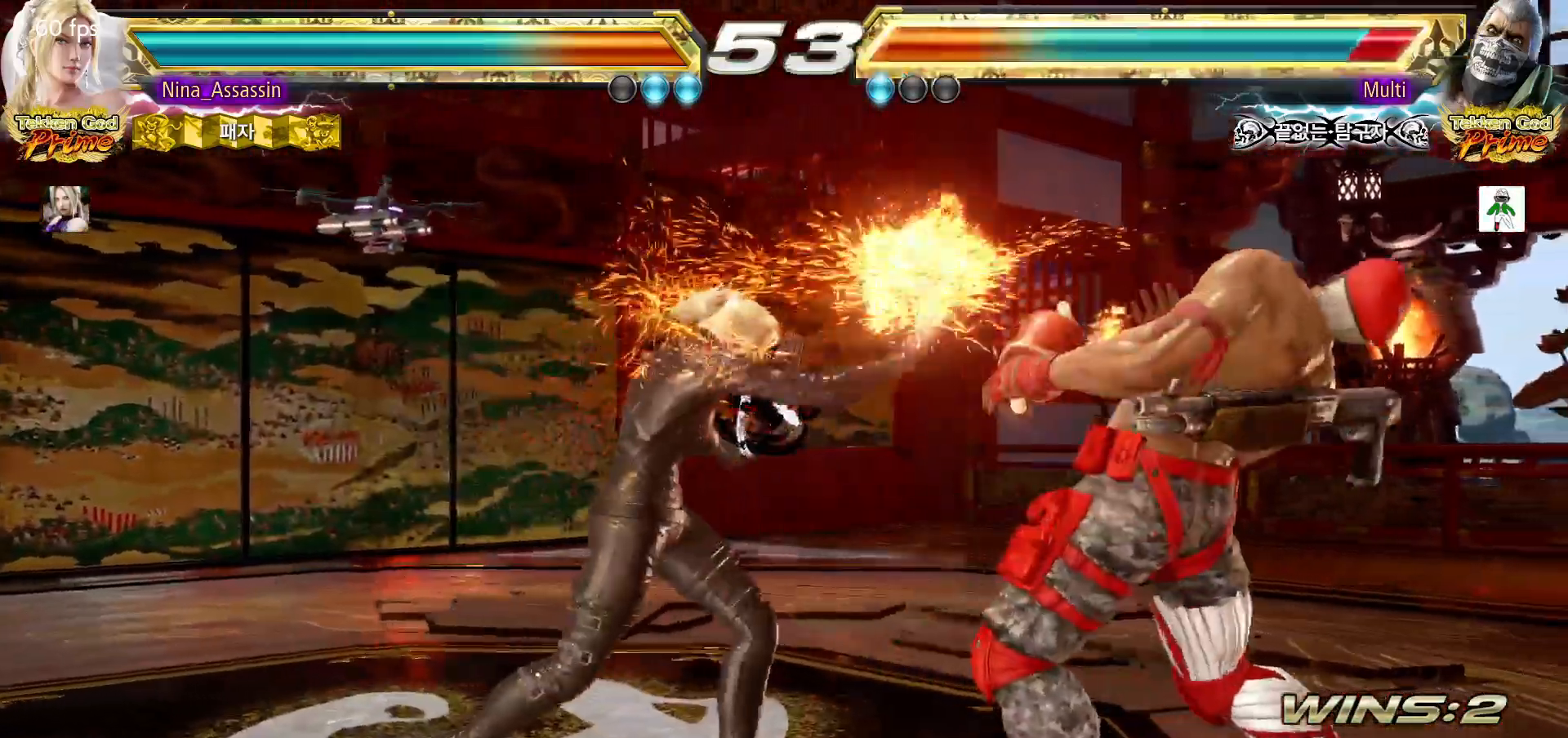
{"dt_ms": 500, "buttons": [], "left_stick": "right", "events": [[67, "left_stick", "center"], [200, "SQUARE", "down"], [250, "SQUARE", "up"], [367, "left_stick", "right"]]}
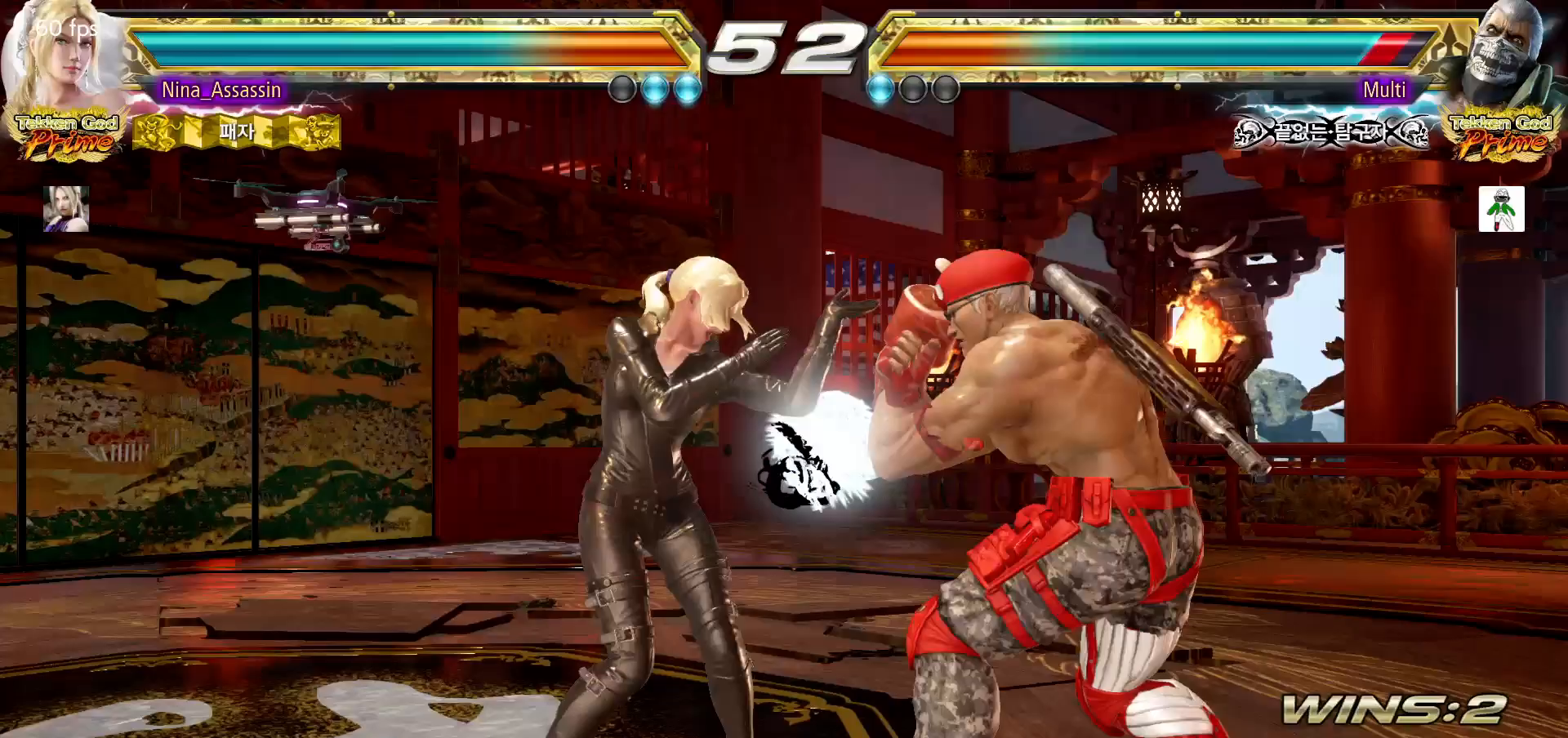
{"dt_ms": 500, "buttons": [], "left_stick": "left"}
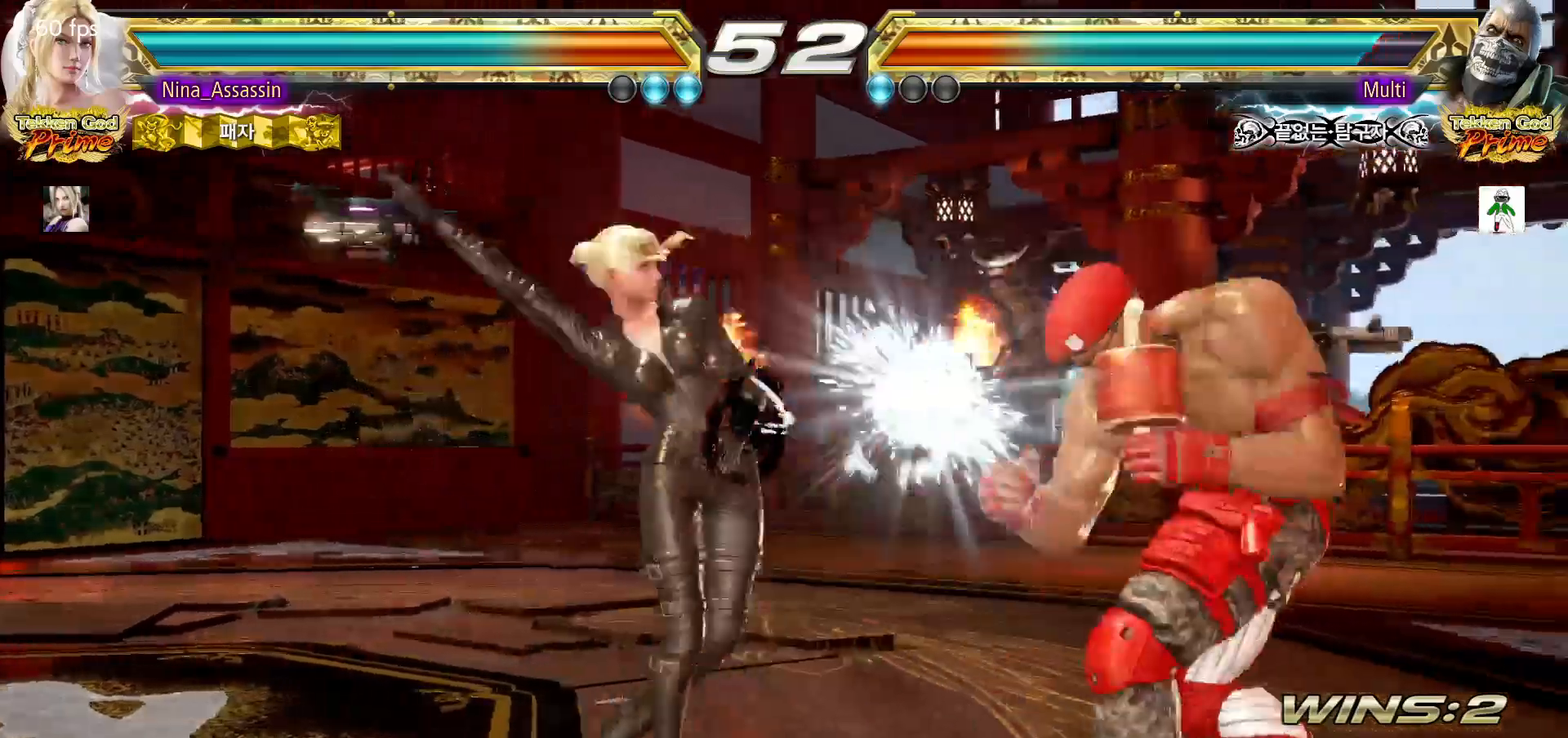
{"dt_ms": 500, "buttons": [], "left_stick": "left", "events": []}
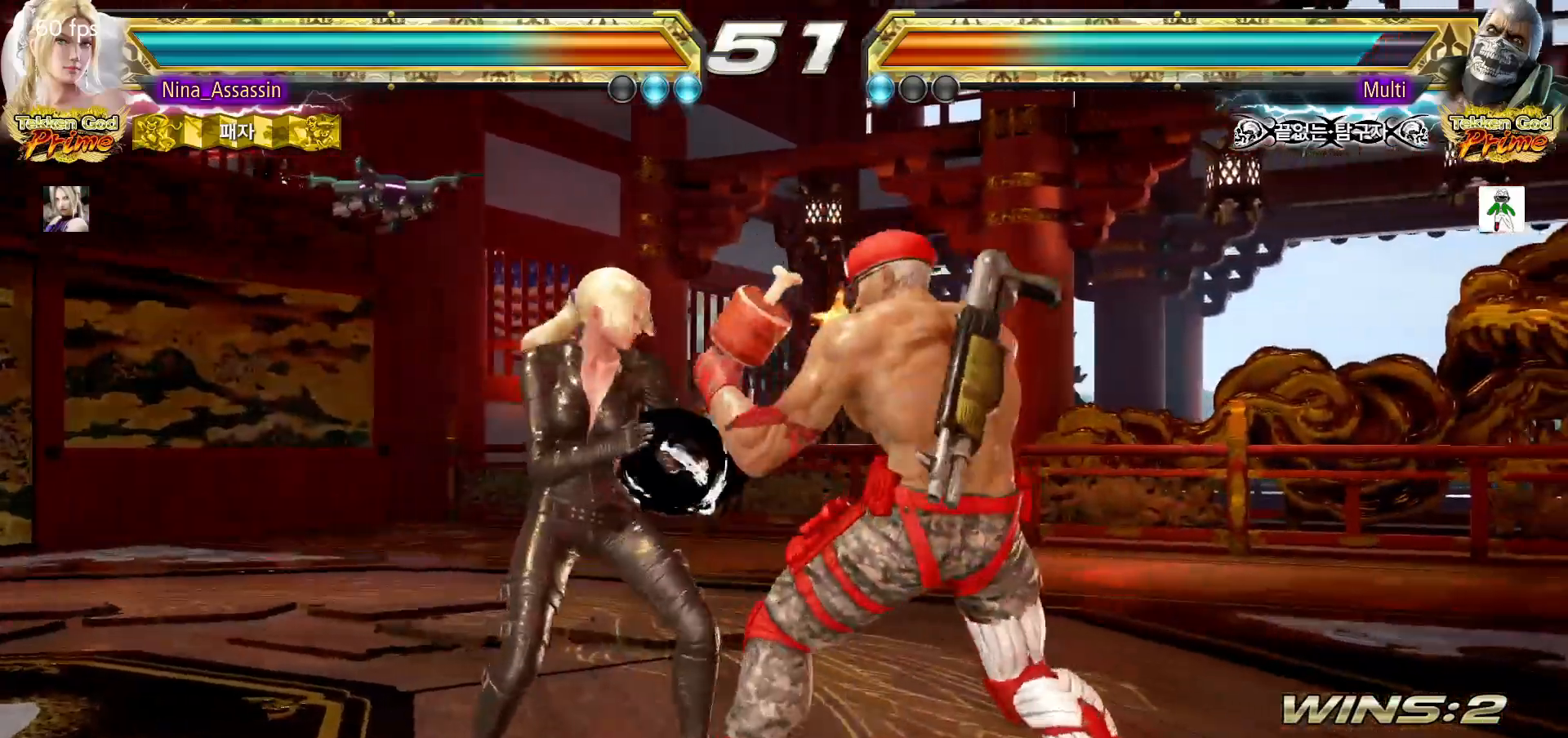
{"dt_ms": 500, "buttons": [], "left_stick": "left", "events": []}
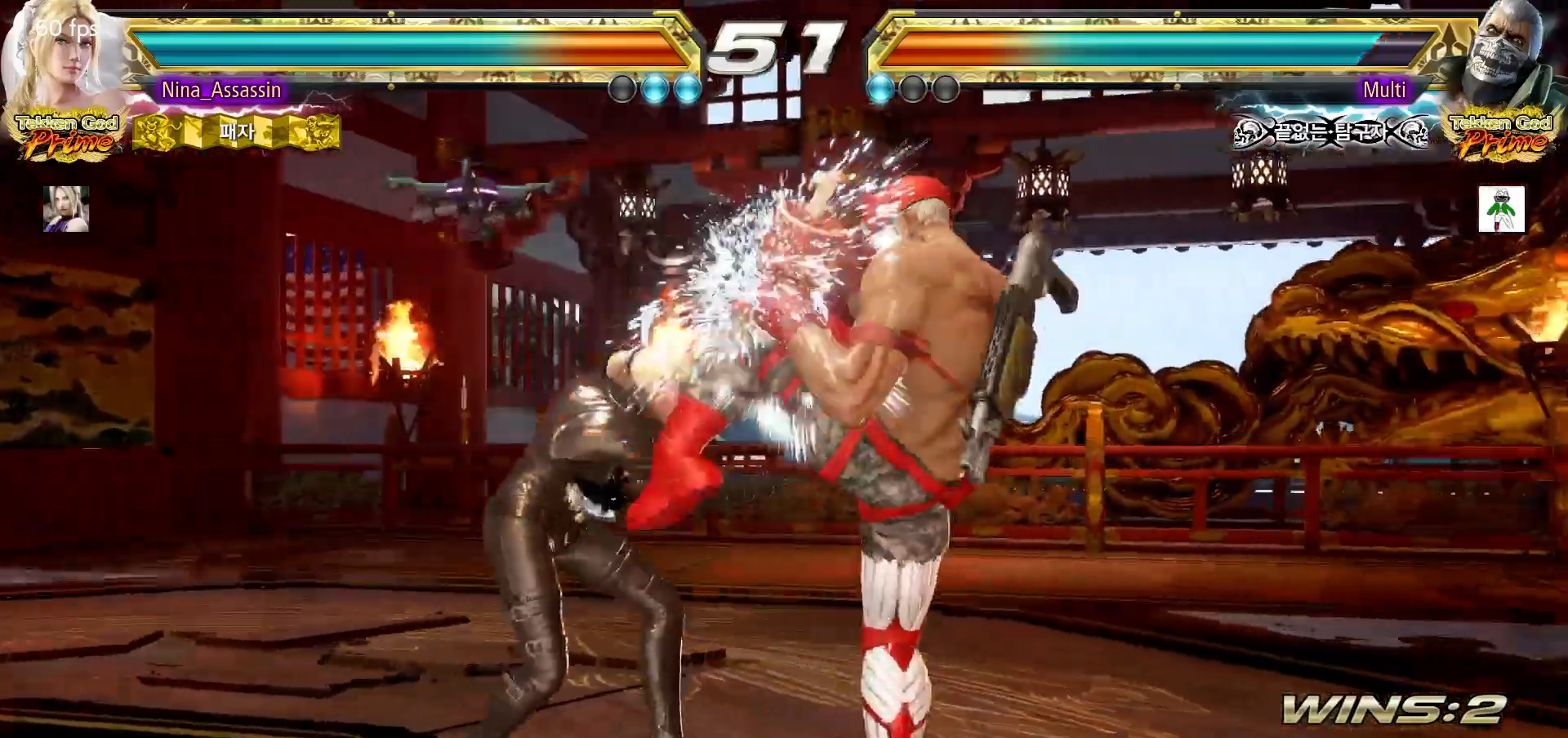
{"dt_ms": 500, "buttons": [], "left_stick": "center", "events": [[17, "left_stick", "center"], [200, "CIRCLE", "down"], [300, "CIRCLE", "up"]]}
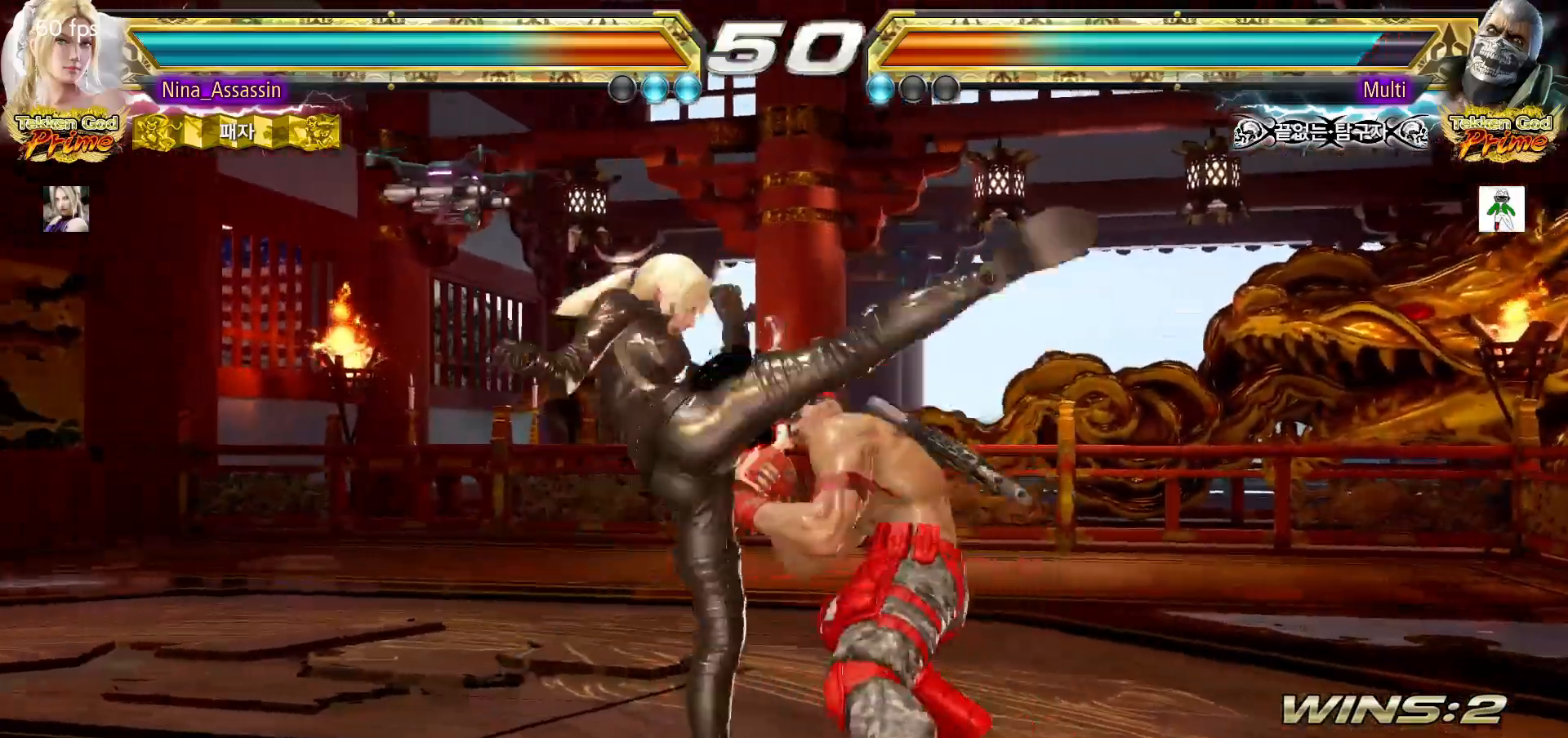
{"dt_ms": 500, "buttons": [], "left_stick": "left", "events": [[217, "left_stick", "left"]]}
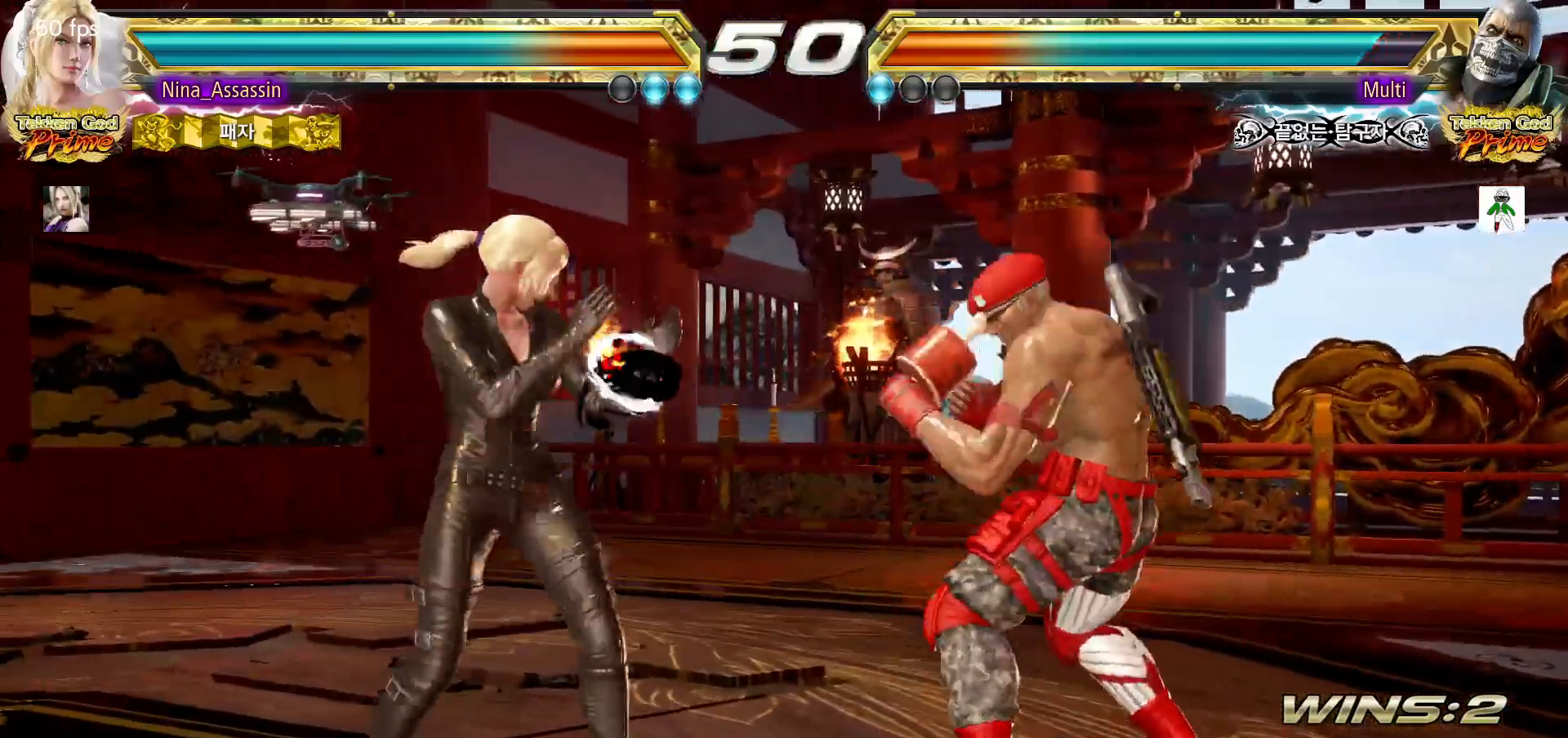
{"dt_ms": 500, "buttons": [], "left_stick": "center", "events": [[450, "left_stick", "center"]]}
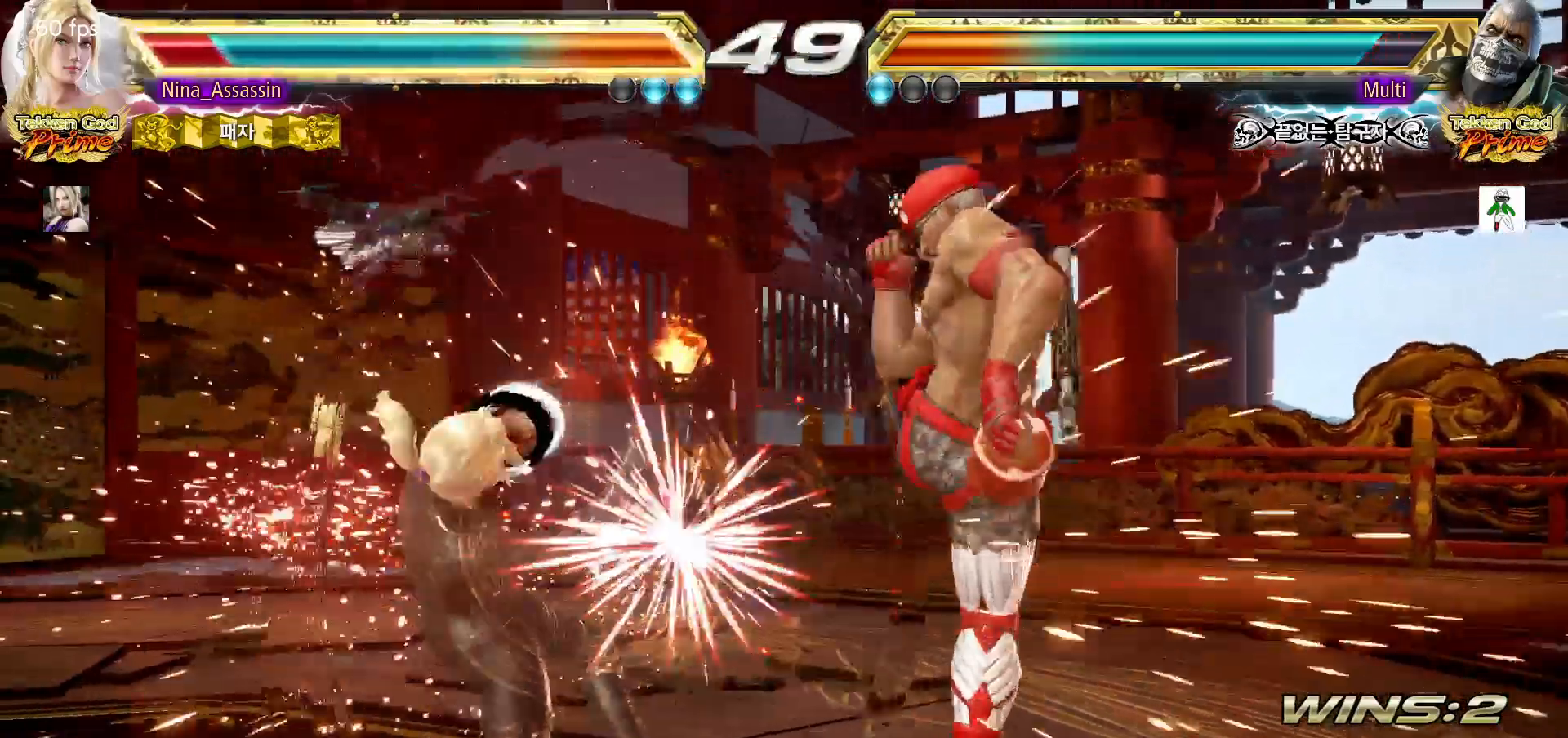
{"dt_ms": 500, "buttons": [], "left_stick": "left", "events": [[217, "left_stick", "down"], [267, "left_stick", "center"], [500, "left_stick", "left"]]}
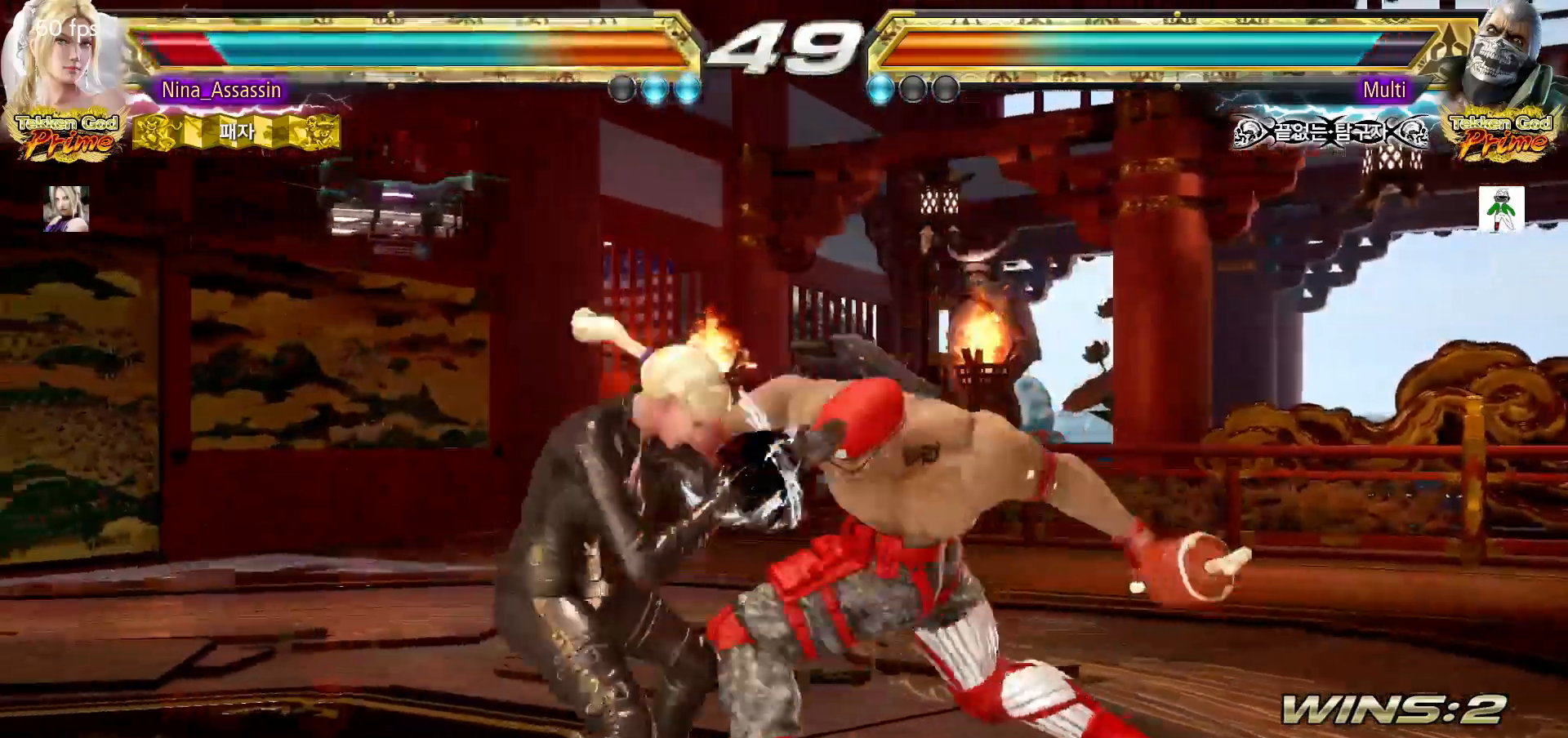
{"dt_ms": 500, "buttons": [], "left_stick": "left", "events": []}
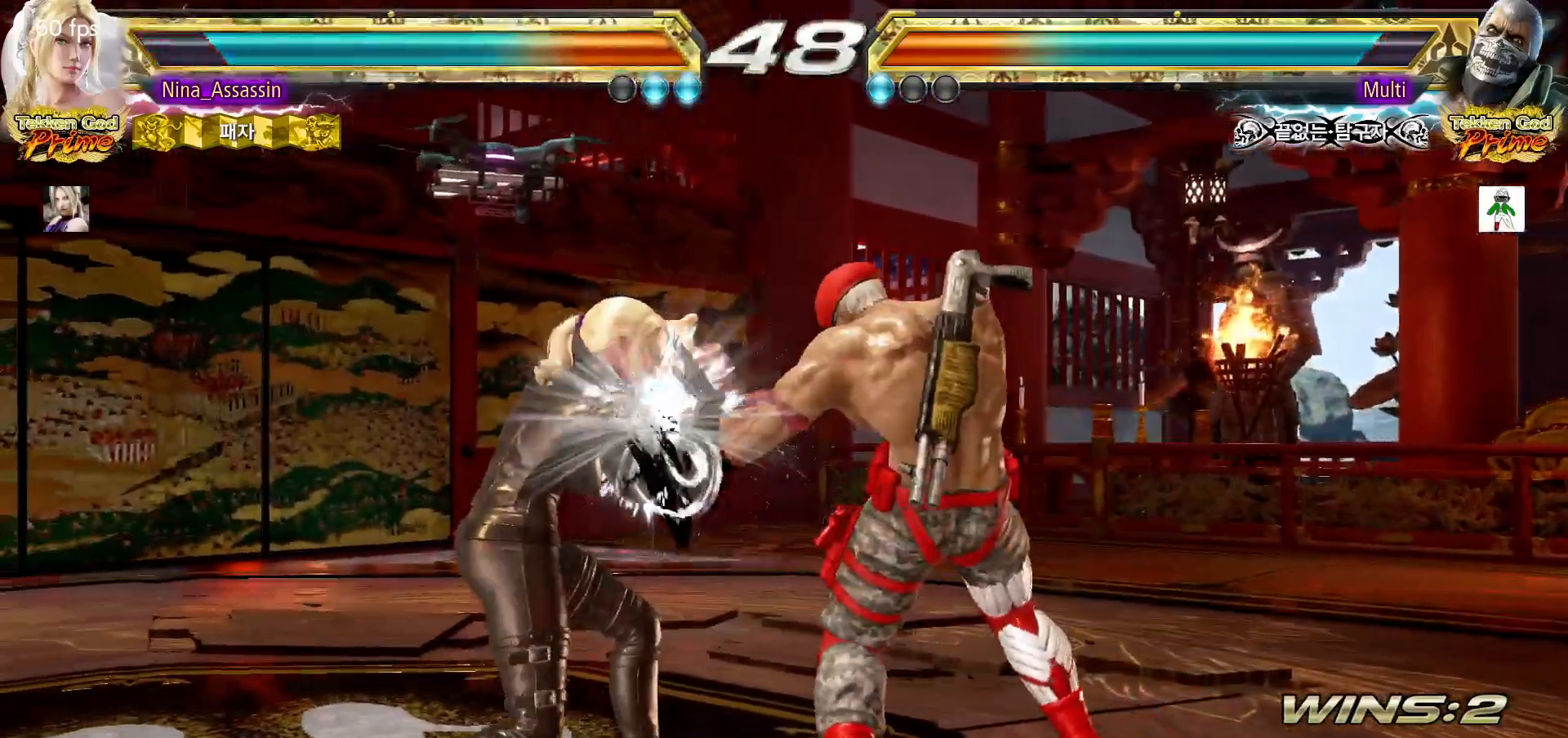
{"dt_ms": 500, "buttons": [], "left_stick": "left", "events": []}
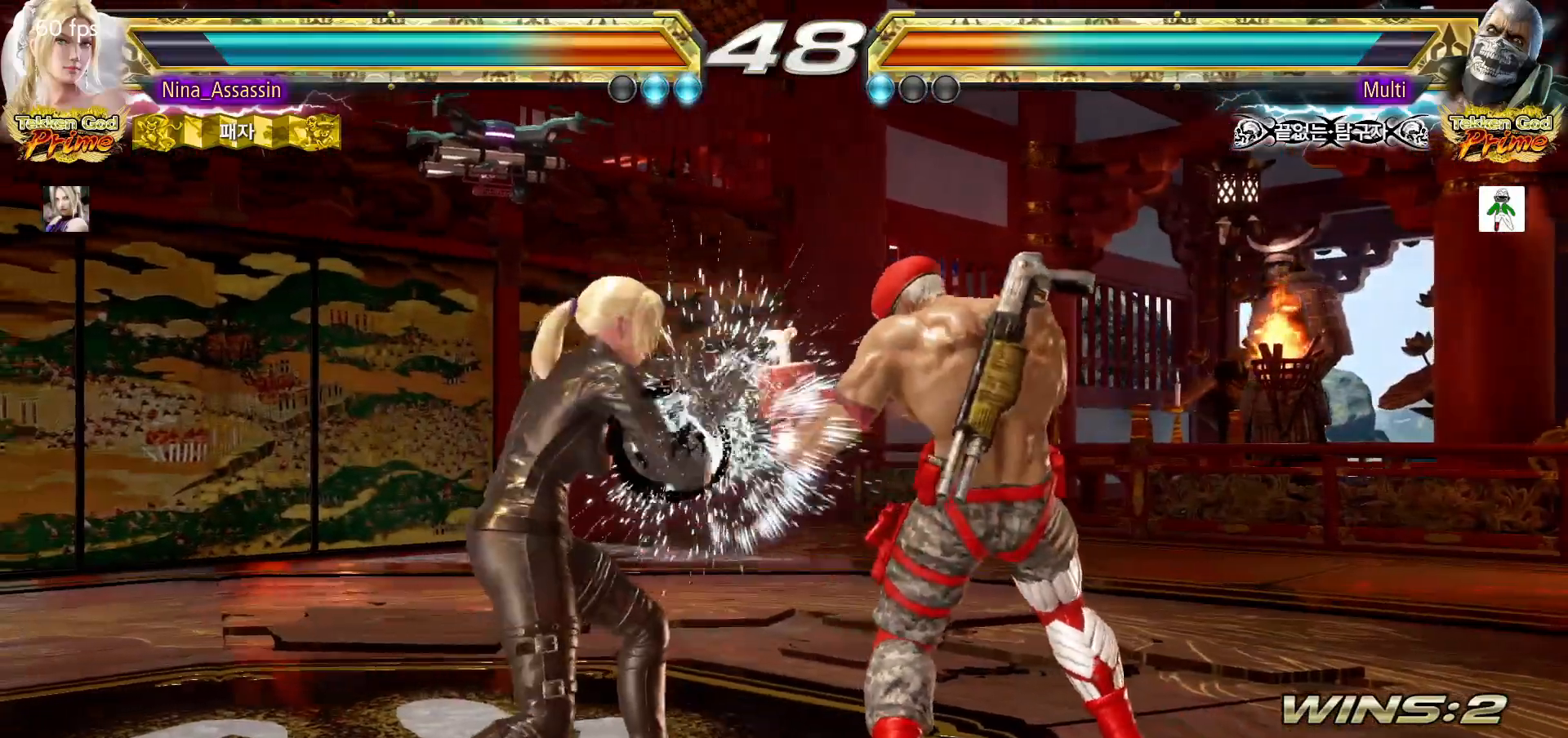
{"dt_ms": 500, "buttons": [], "left_stick": "left", "events": []}
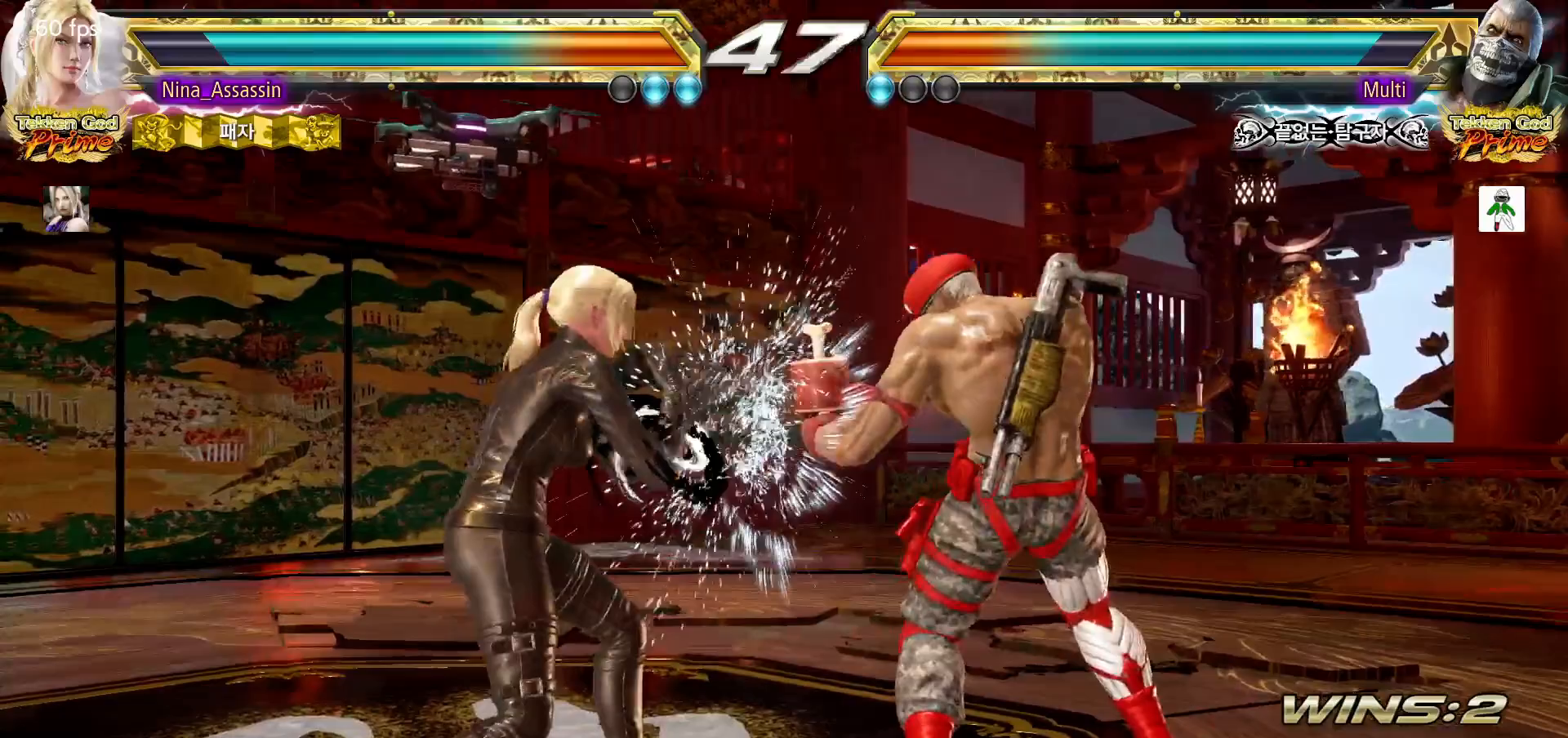
{"dt_ms": 500, "buttons": [], "left_stick": "center"}
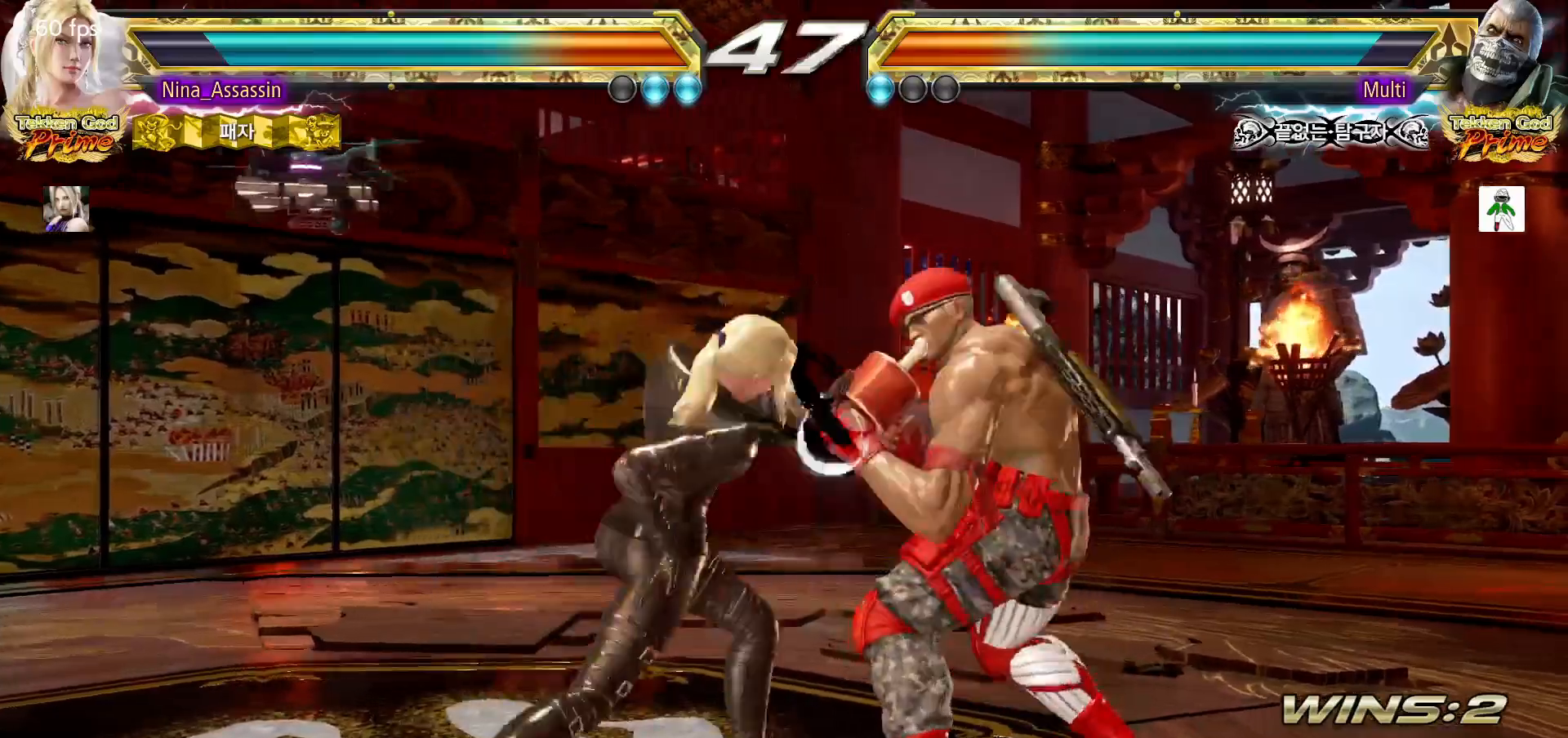
{"dt_ms": 500, "buttons": [], "left_stick": "left", "events": [[333, "left_stick", "left"], [417, "left_stick", "center"], [467, "left_stick", "left"]]}
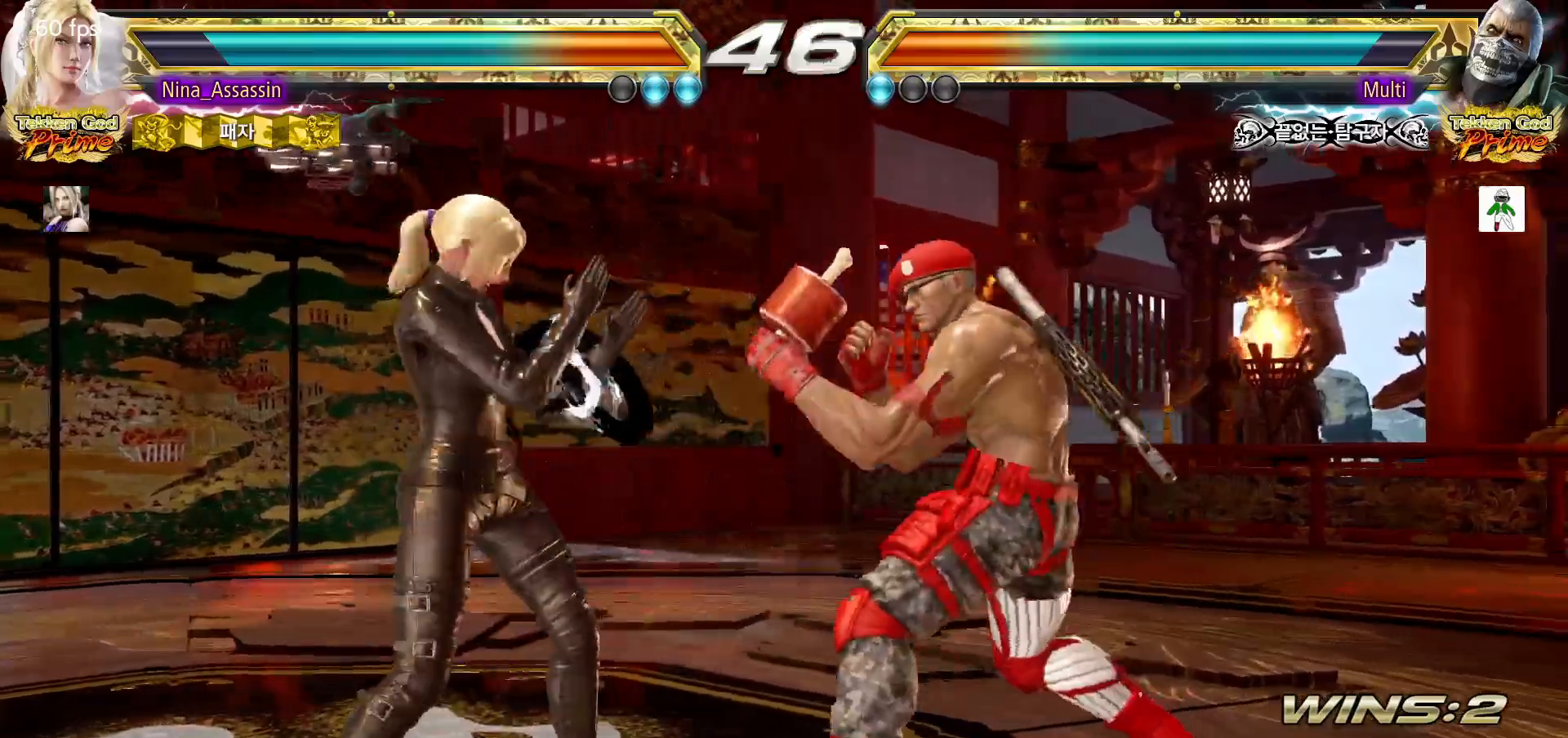
{"dt_ms": 1000, "buttons": [], "left_stick": "center"}
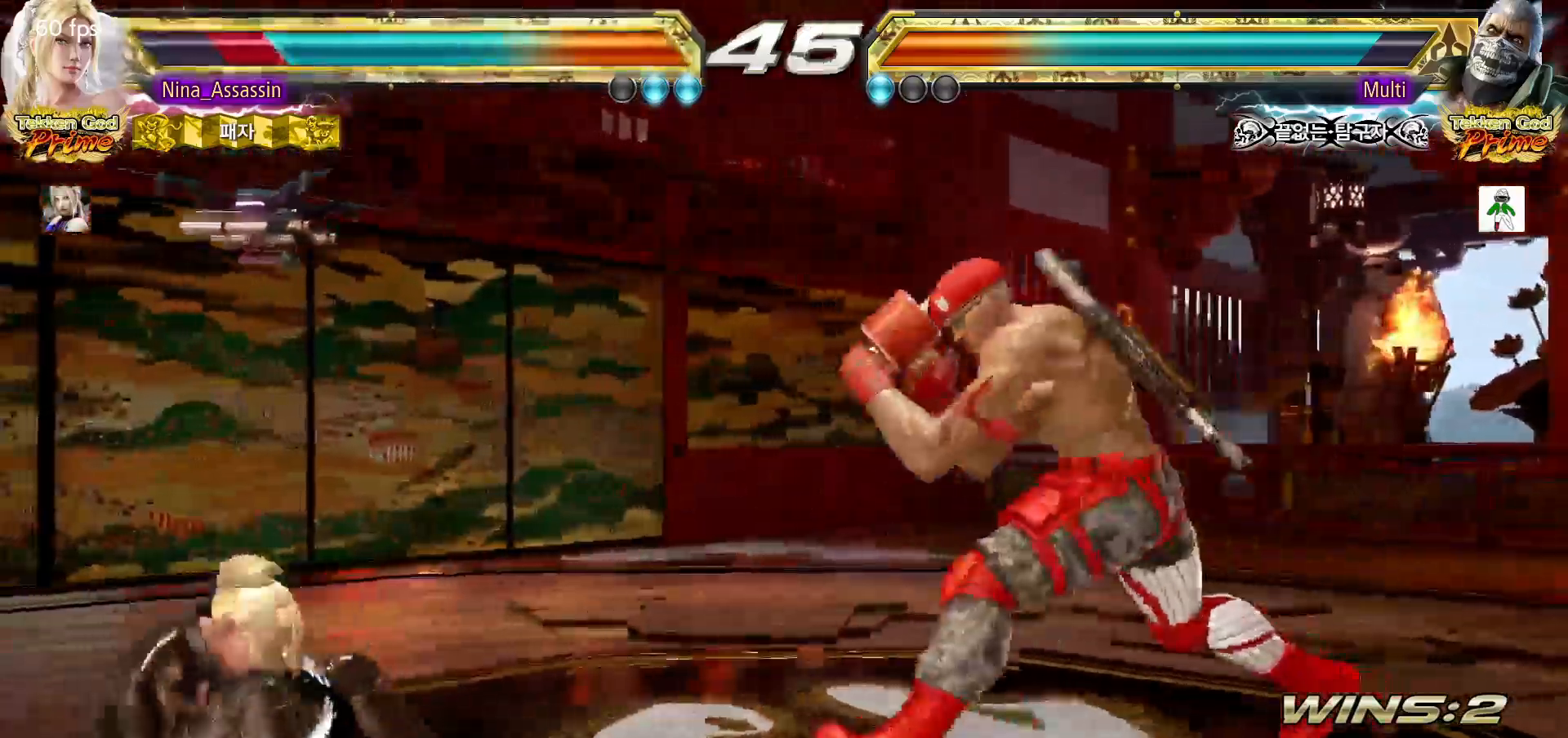
{"dt_ms": 500, "buttons": [], "left_stick": "left"}
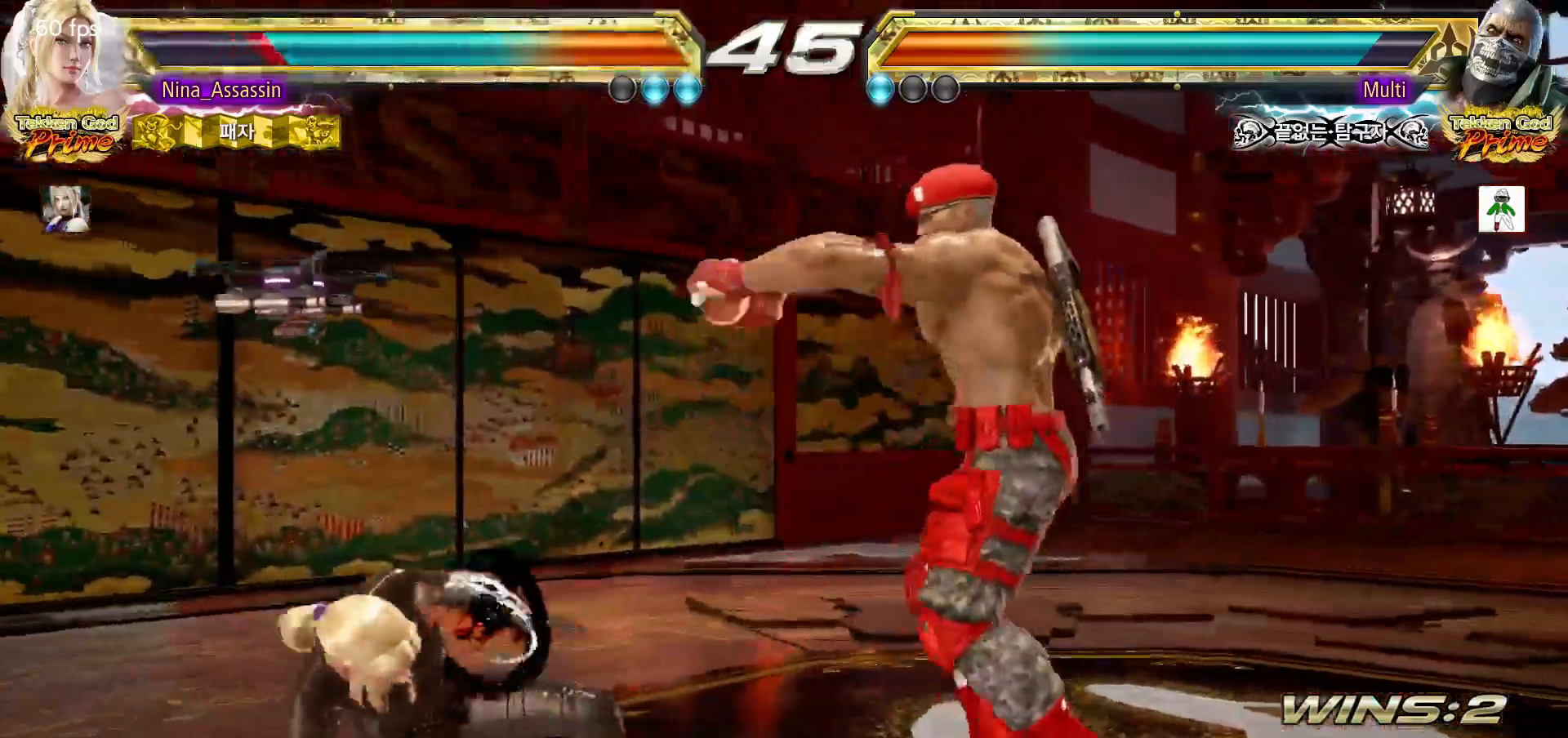
{"dt_ms": 500, "buttons": [], "left_stick": "center", "events": [[167, "left_stick", "down-left"], [500, "left_stick", "center"]]}
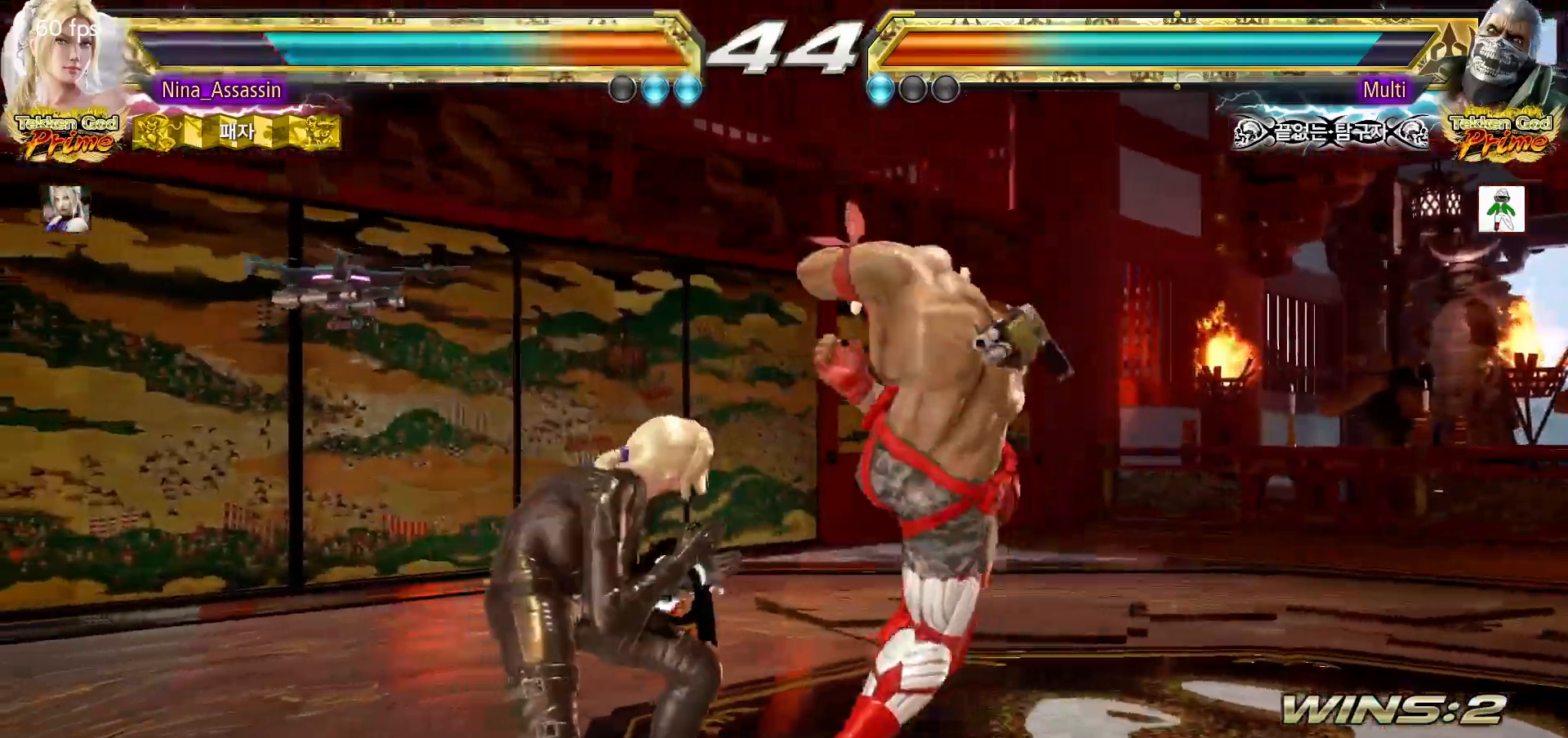
{"dt_ms": 500, "buttons": [], "left_stick": "down-left"}
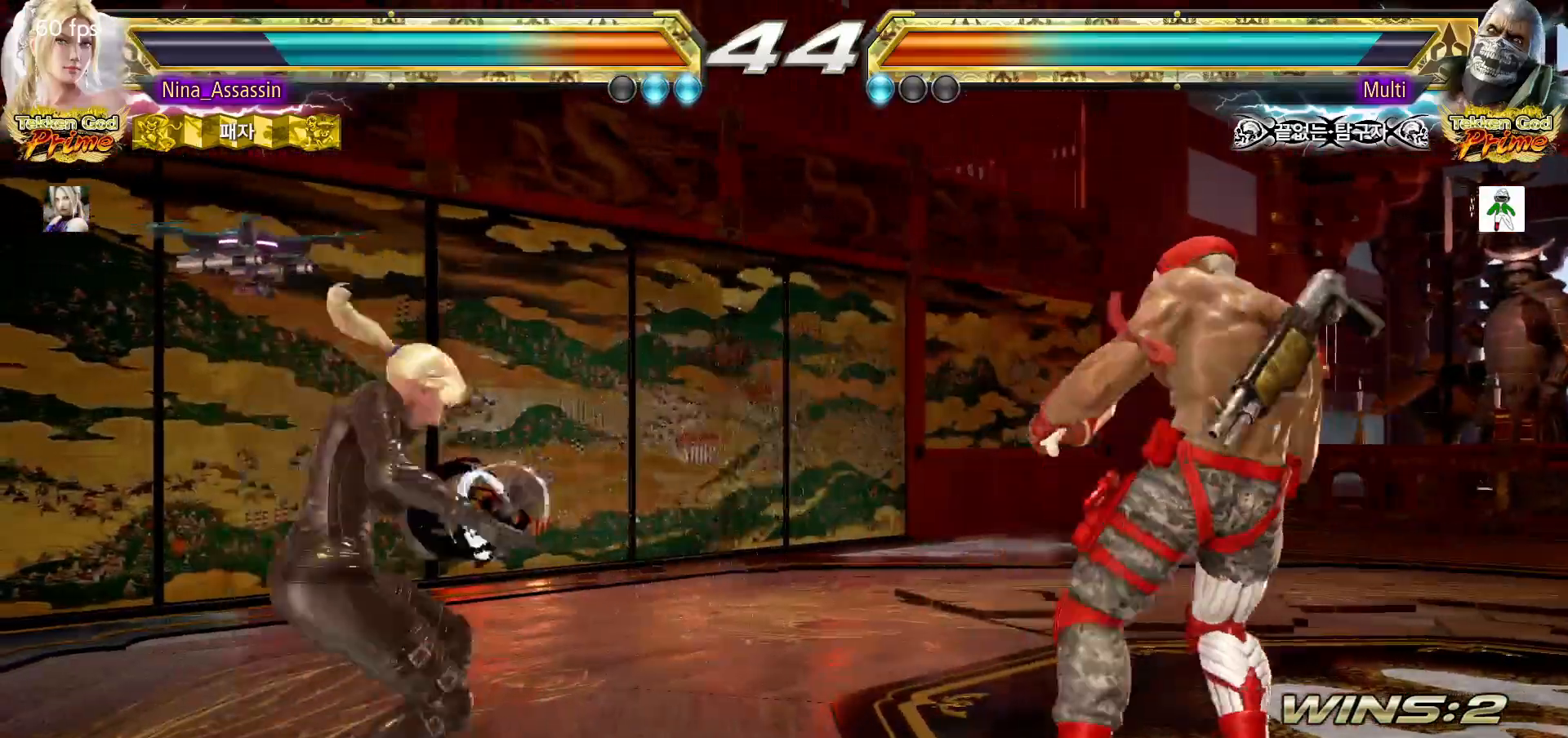
{"dt_ms": 500, "buttons": [], "left_stick": "center", "events": [[17, "SQUARE", "down"], [17, "left_stick", "center"], [67, "SQUARE", "up"], [133, "TRIANGLE", "down"], [183, "TRIANGLE", "up"]]}